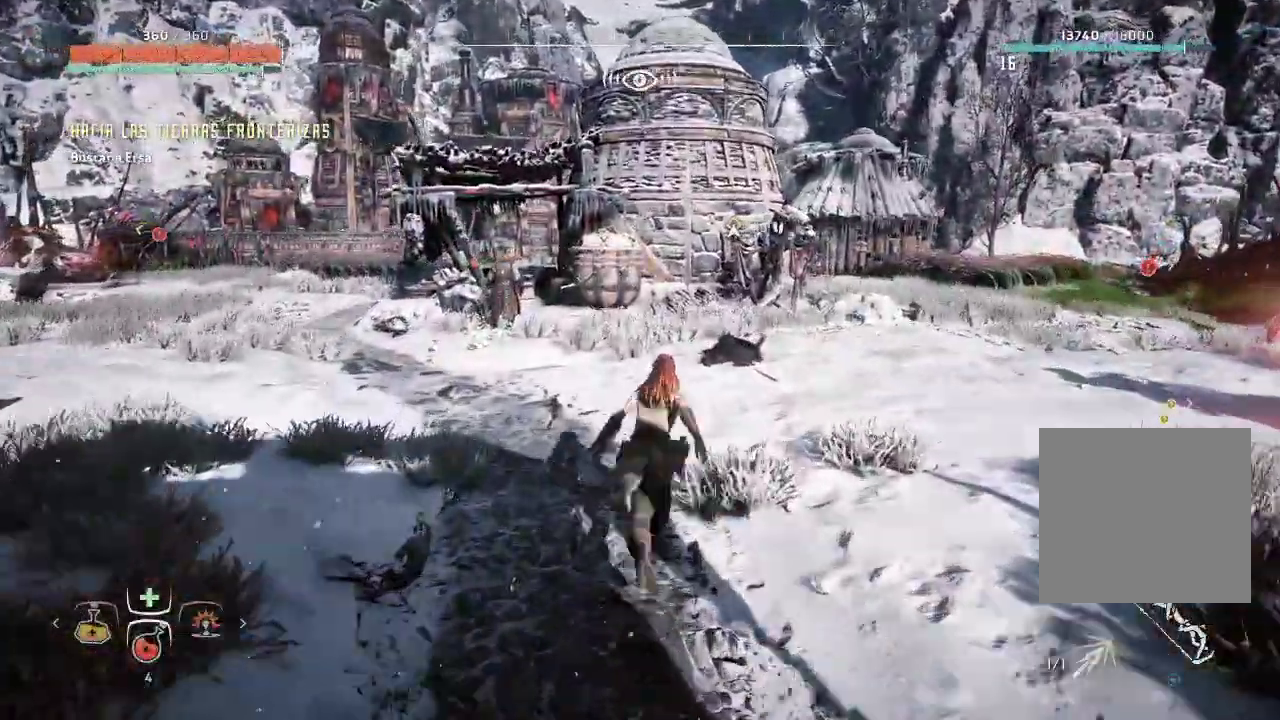
Gameplay with a controller (Xbox layout); each line is a JSON object with the inputs held at the frame after it (dt_ms = milliseconds from this image to that frame). "events" lists button and stick changes between this image and that frame as [ms after this image, input, new state], when the widget could be followed in between. Not read: L3.
{"dt_ms": 500, "buttons": [], "left_stick": "up-left", "right_stick": "center", "events": []}
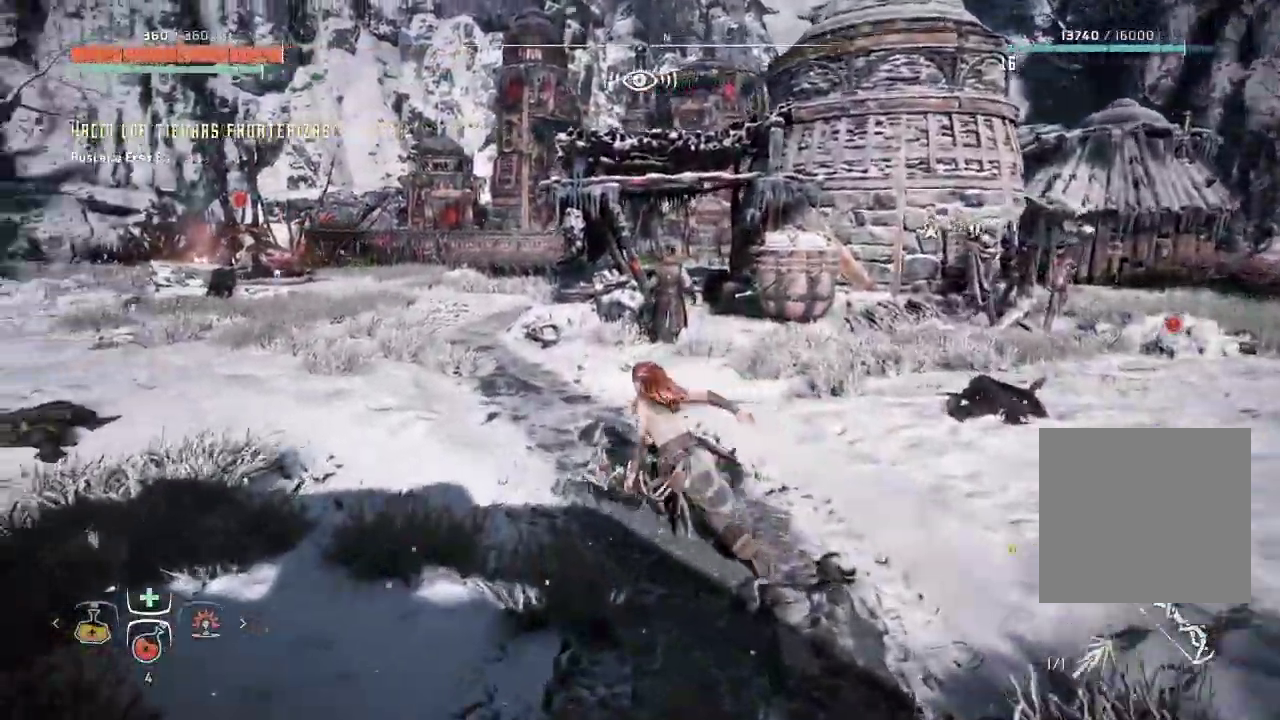
{"dt_ms": 500, "buttons": [], "left_stick": "up", "right_stick": "center", "events": [[233, "left_stick", "up"]]}
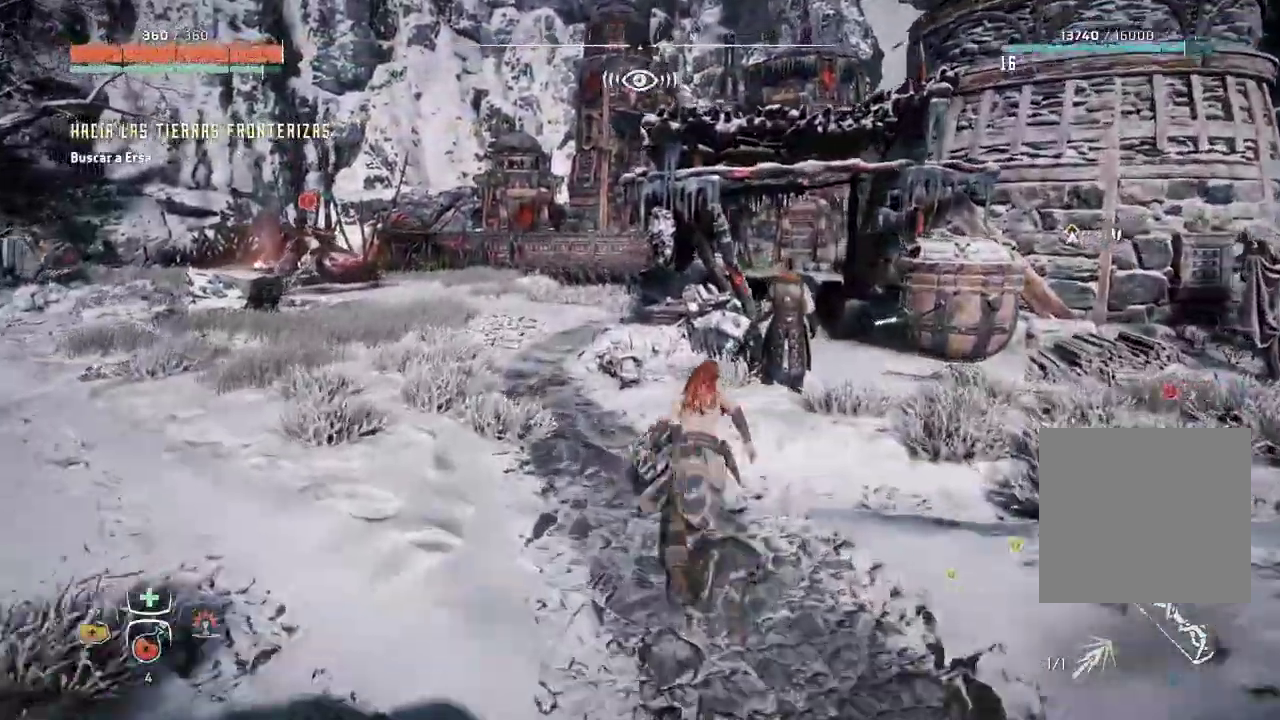
{"dt_ms": 500, "buttons": [], "left_stick": "up-right", "right_stick": "center", "events": [[117, "left_stick", "up-right"], [133, "right_stick", "down"], [350, "right_stick", "center"]]}
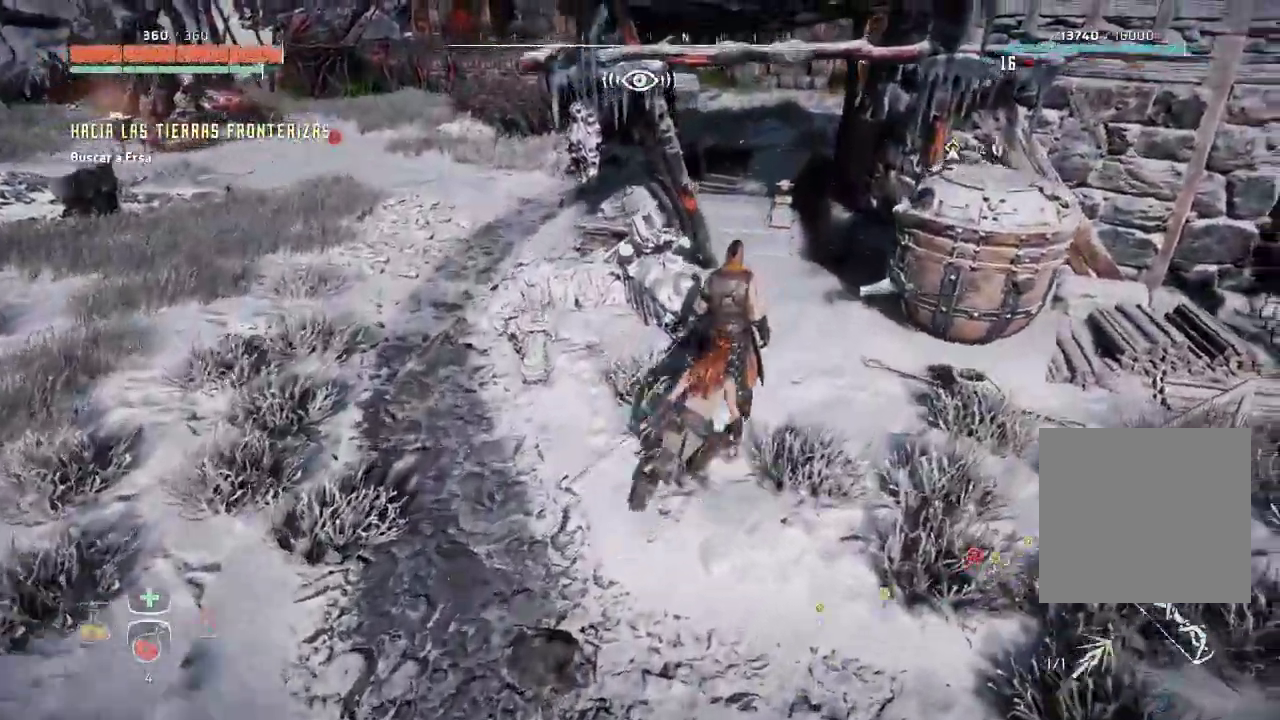
{"dt_ms": 500, "buttons": [], "left_stick": "center", "right_stick": "center", "events": [[267, "left_stick", "center"]]}
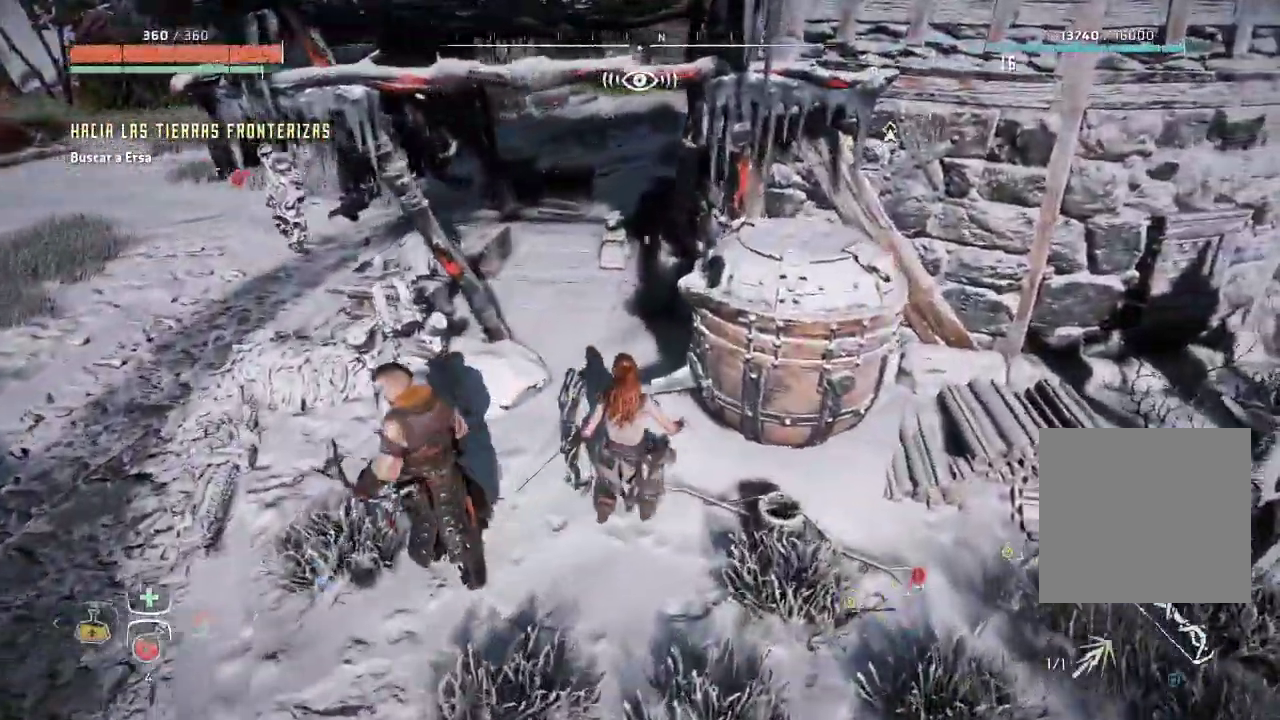
{"dt_ms": 500, "buttons": [], "left_stick": "up", "right_stick": "up", "events": [[50, "right_stick", "left"], [417, "right_stick", "up"], [450, "left_stick", "up"]]}
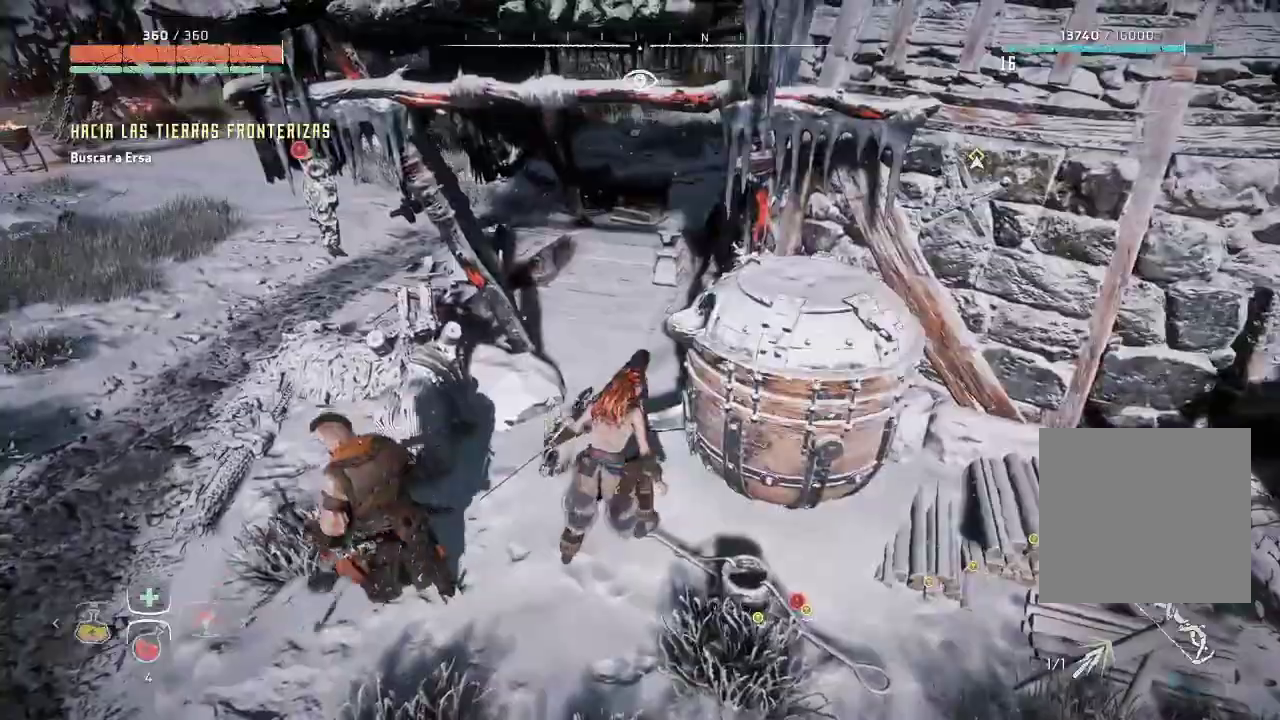
{"dt_ms": 500, "buttons": [], "left_stick": "up-left", "right_stick": "center", "events": [[133, "right_stick", "up-right"], [283, "left_stick", "up-left"], [467, "right_stick", "center"]]}
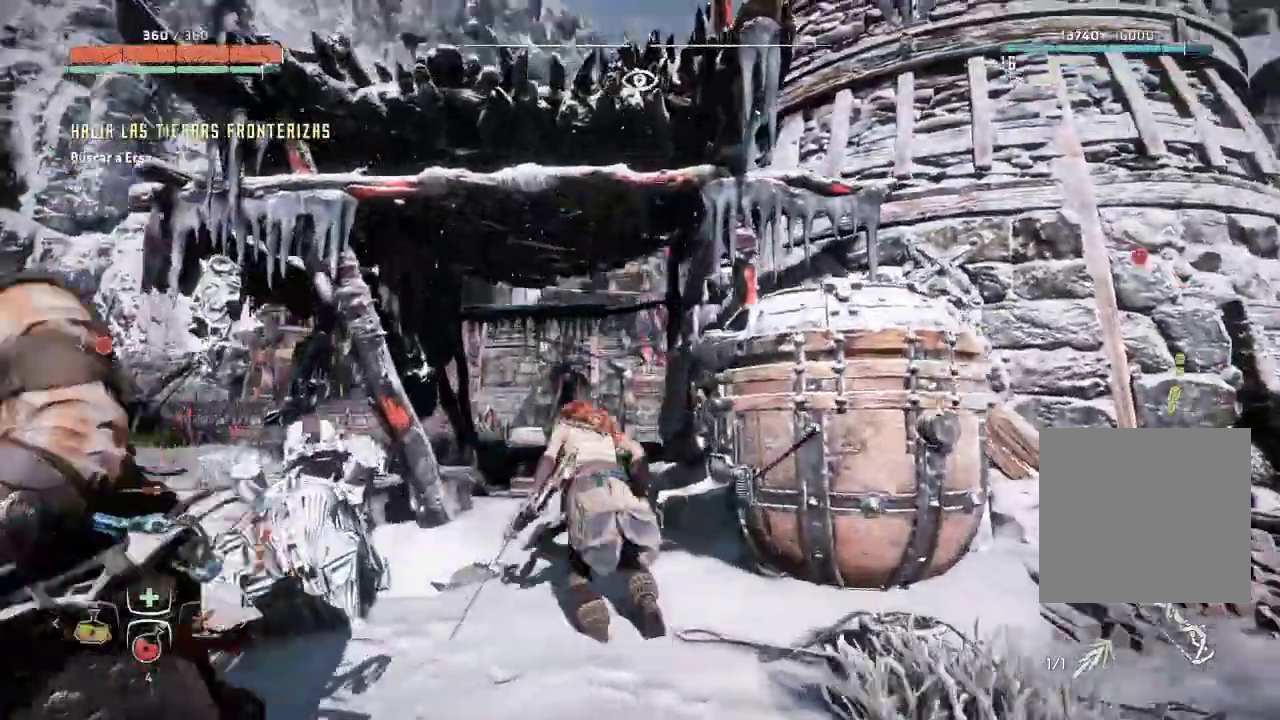
{"dt_ms": 1000, "buttons": [], "left_stick": "up-left", "right_stick": "down-left"}
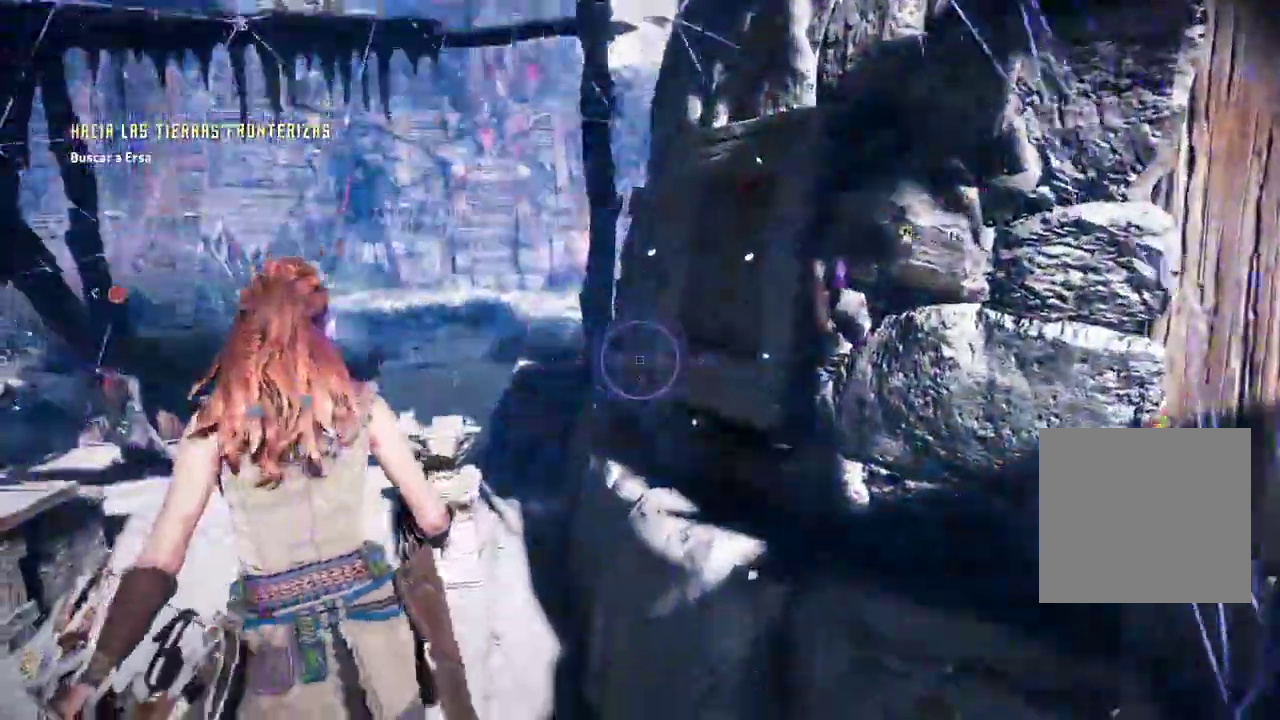
{"dt_ms": 500, "buttons": [], "left_stick": "up", "right_stick": "left", "events": [[100, "R2", "down"], [183, "right_stick", "left"], [283, "R2", "up"], [400, "R2", "down"], [400, "left_stick", "up"], [450, "R2", "up"]]}
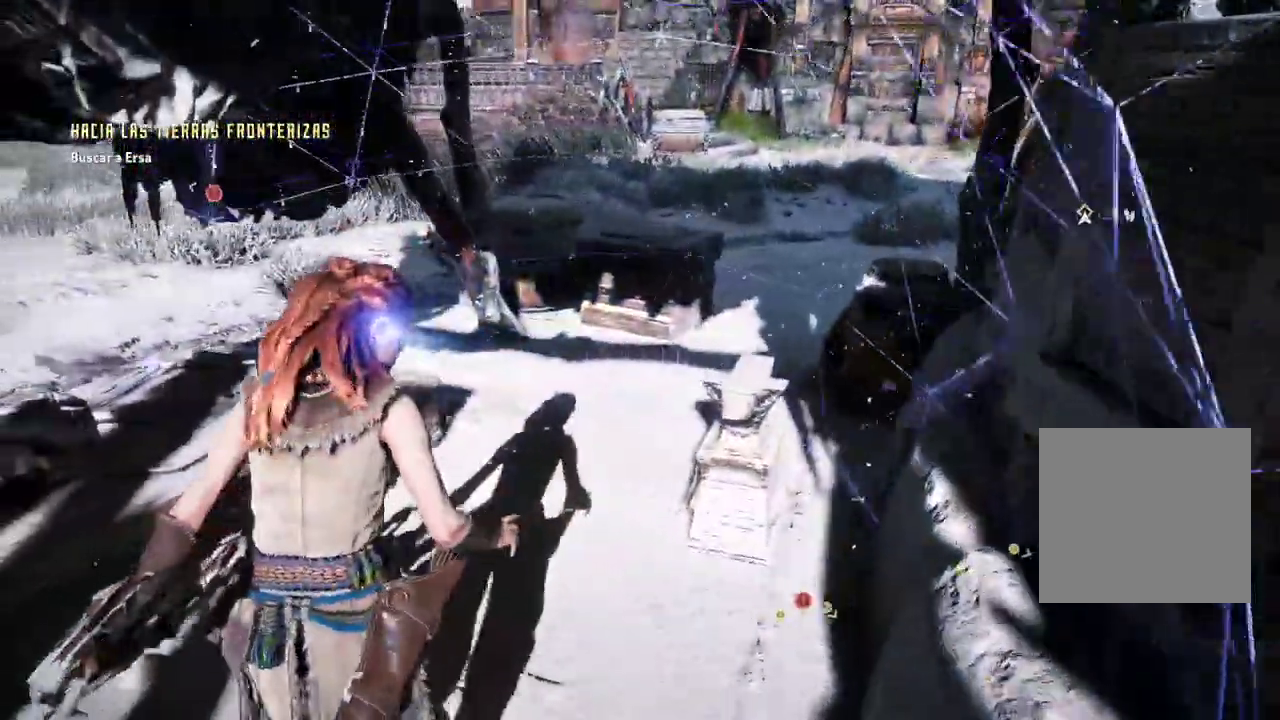
{"dt_ms": 500, "buttons": [], "left_stick": "up", "right_stick": "right", "events": [[67, "right_stick", "center"], [350, "right_stick", "right"]]}
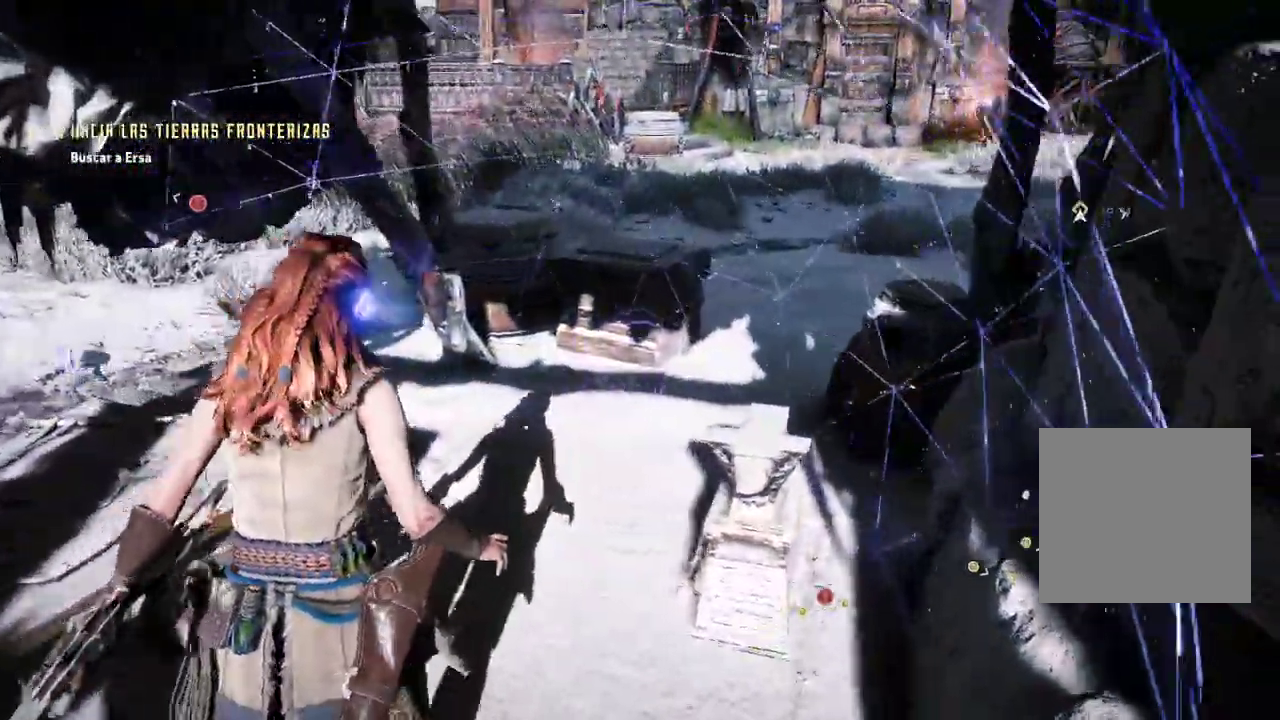
{"dt_ms": 1000, "buttons": [], "left_stick": "up", "right_stick": "right"}
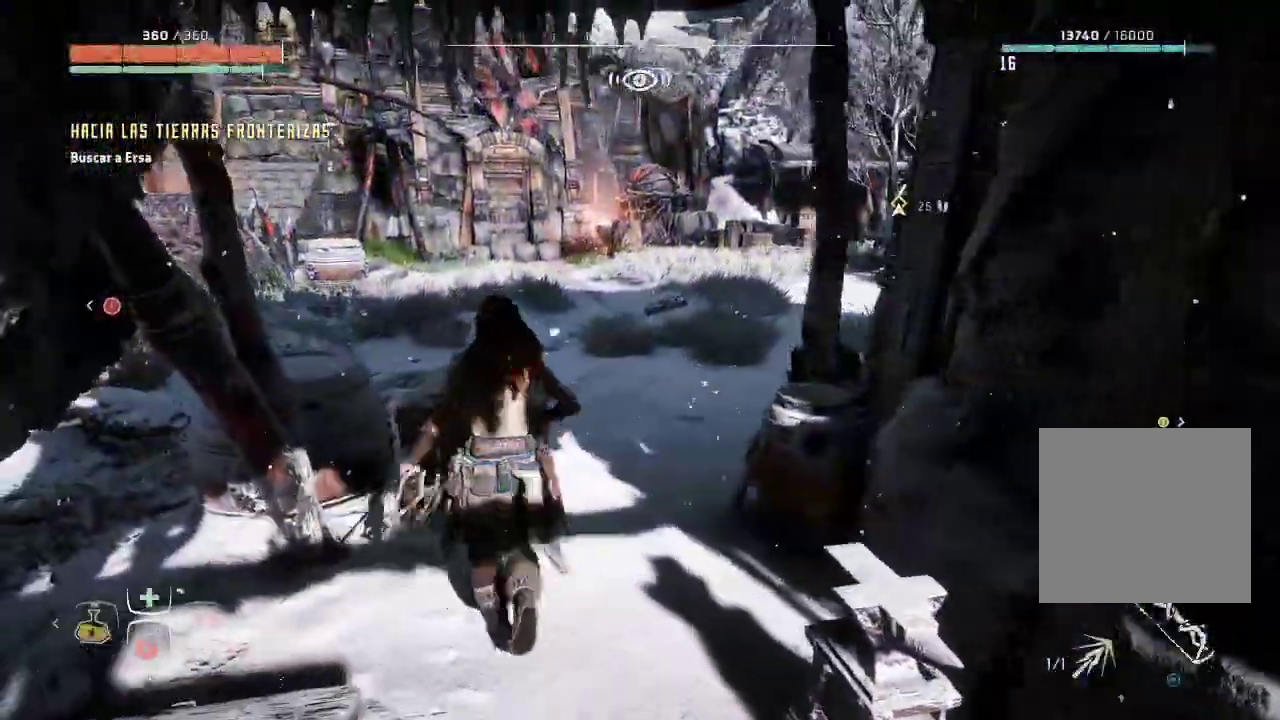
{"dt_ms": 1000, "buttons": [], "left_stick": "up", "right_stick": "right"}
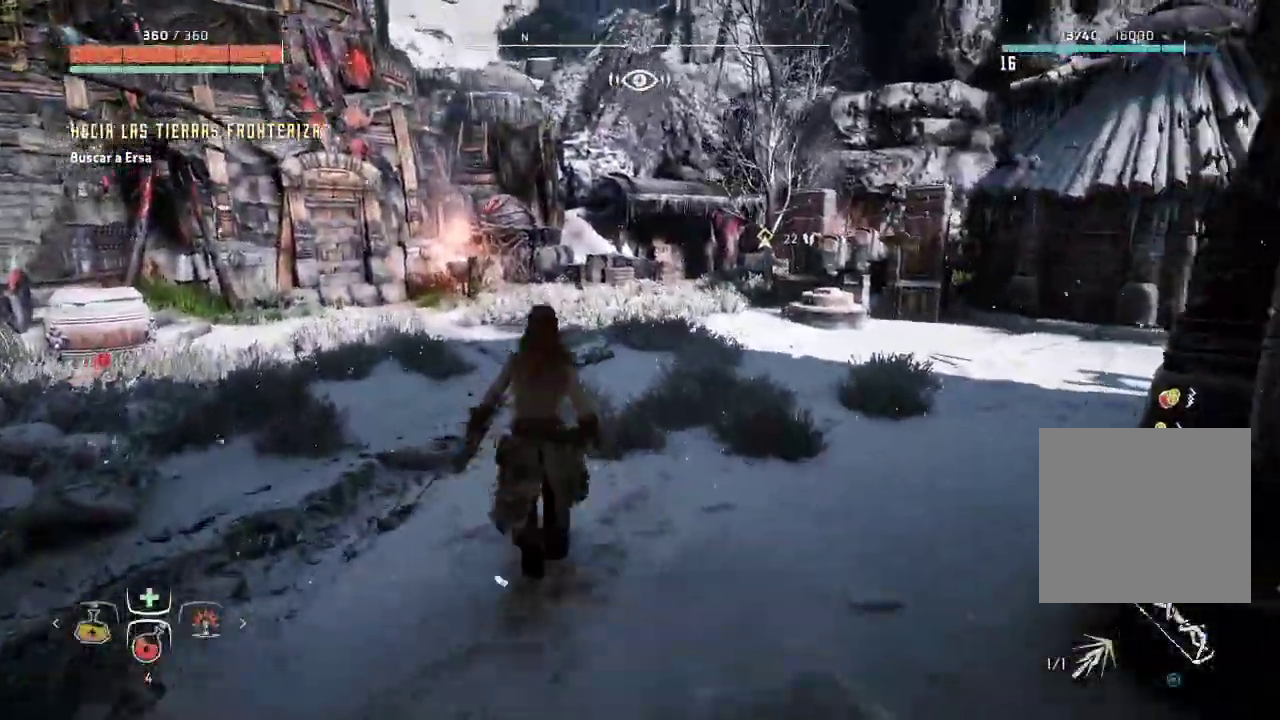
{"dt_ms": 500, "buttons": [], "left_stick": "up", "right_stick": "center", "events": [[450, "right_stick", "center"]]}
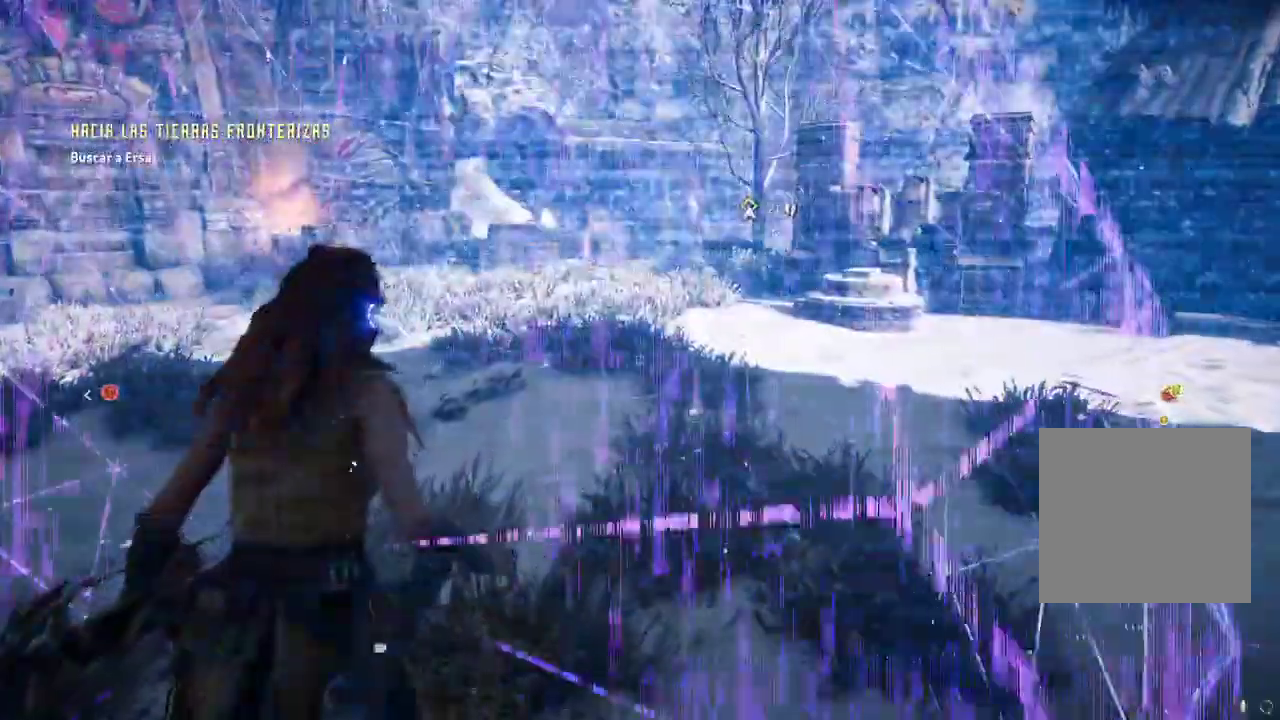
{"dt_ms": 1000, "buttons": [], "left_stick": "up", "right_stick": "right"}
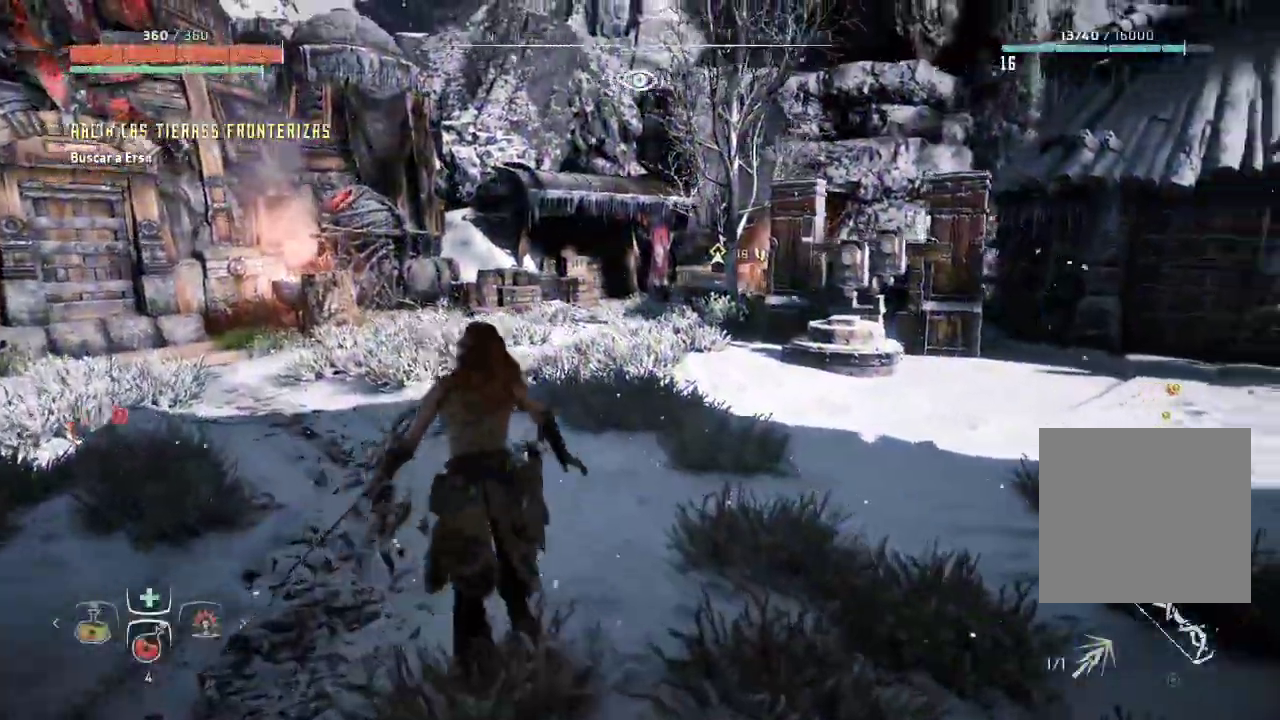
{"dt_ms": 500, "buttons": [], "left_stick": "up", "right_stick": "right", "events": []}
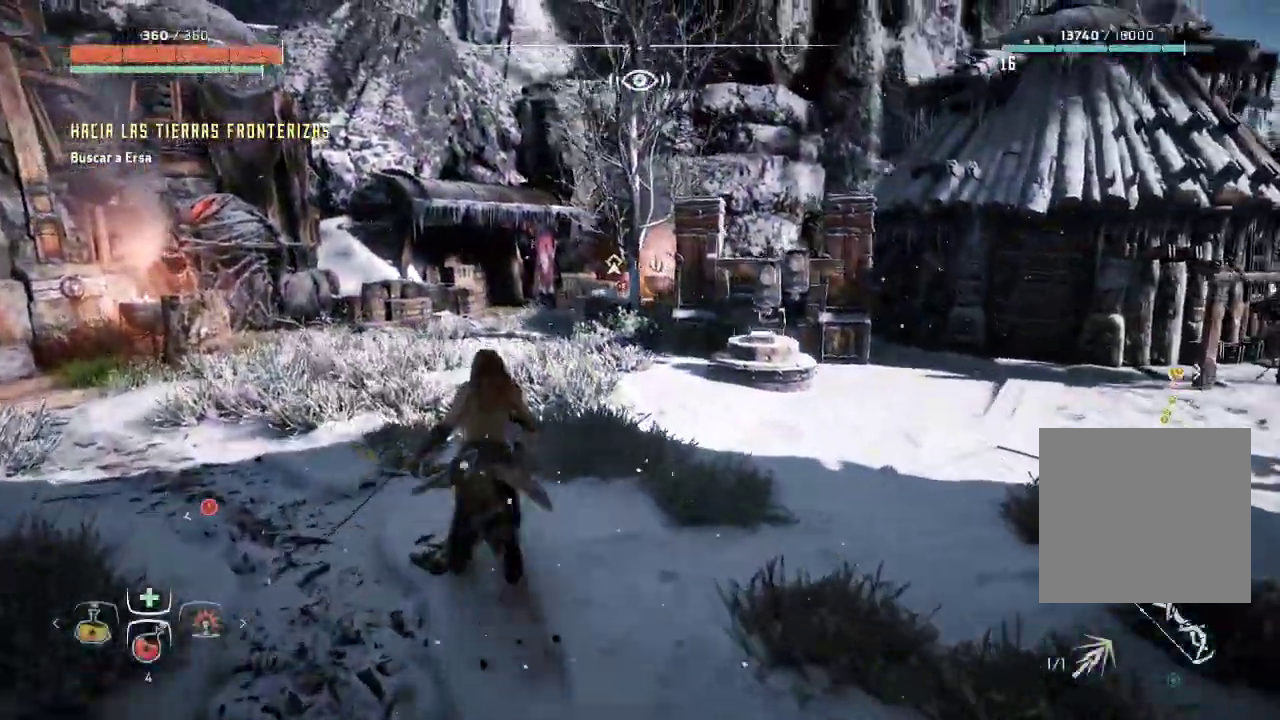
{"dt_ms": 500, "buttons": [], "left_stick": "up", "right_stick": "right", "events": []}
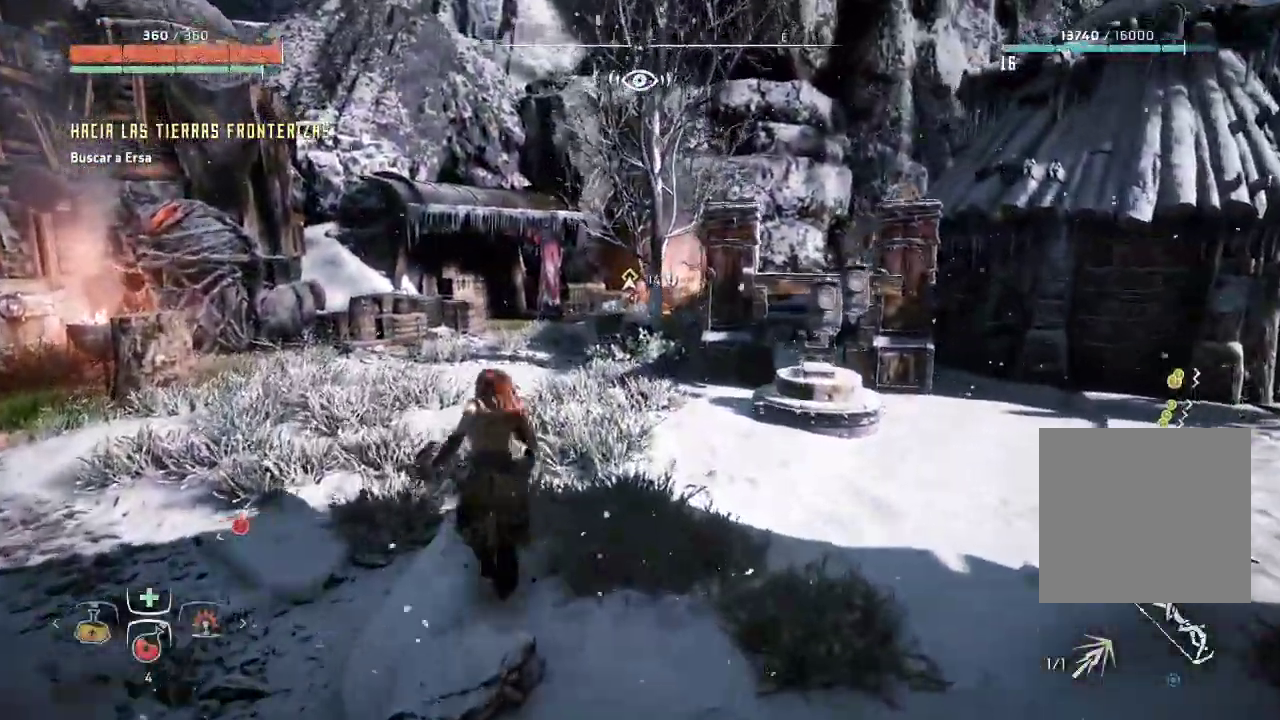
{"dt_ms": 500, "buttons": [], "left_stick": "up", "right_stick": "left", "events": [[50, "right_stick", "center"], [200, "right_stick", "left"]]}
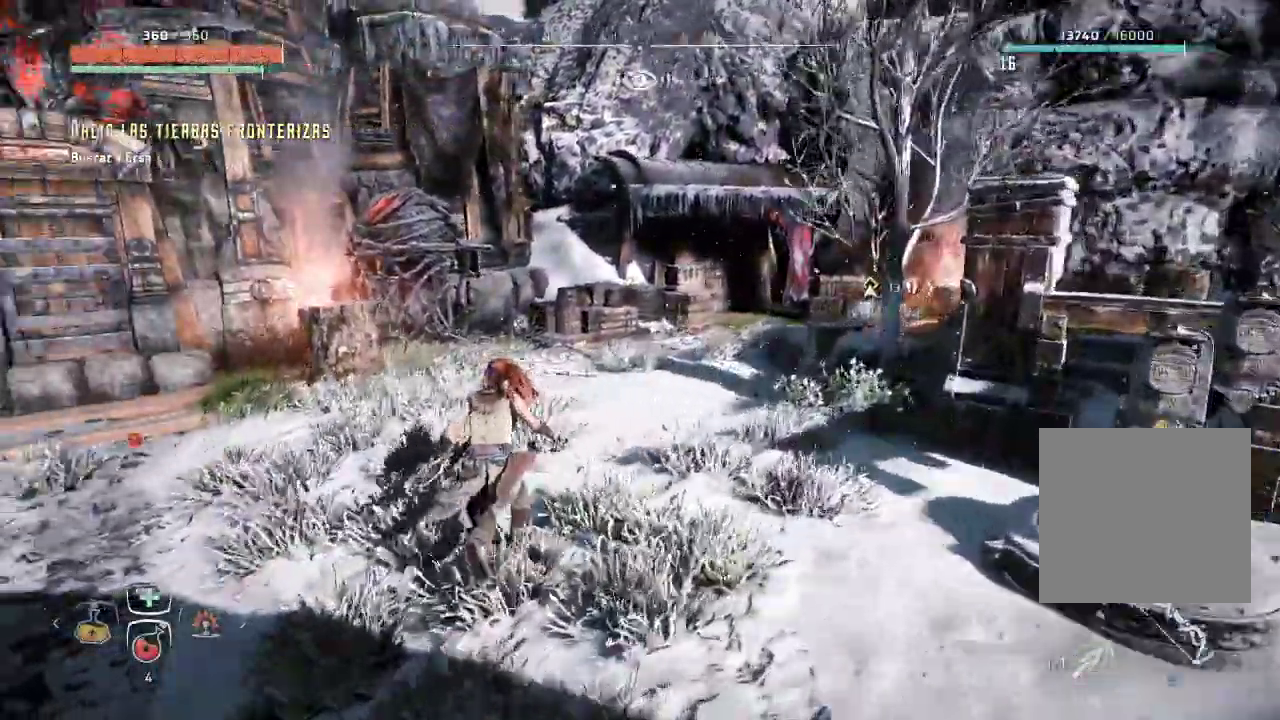
{"dt_ms": 500, "buttons": [], "left_stick": "up", "right_stick": "left", "events": [[117, "right_stick", "center"], [467, "right_stick", "left"]]}
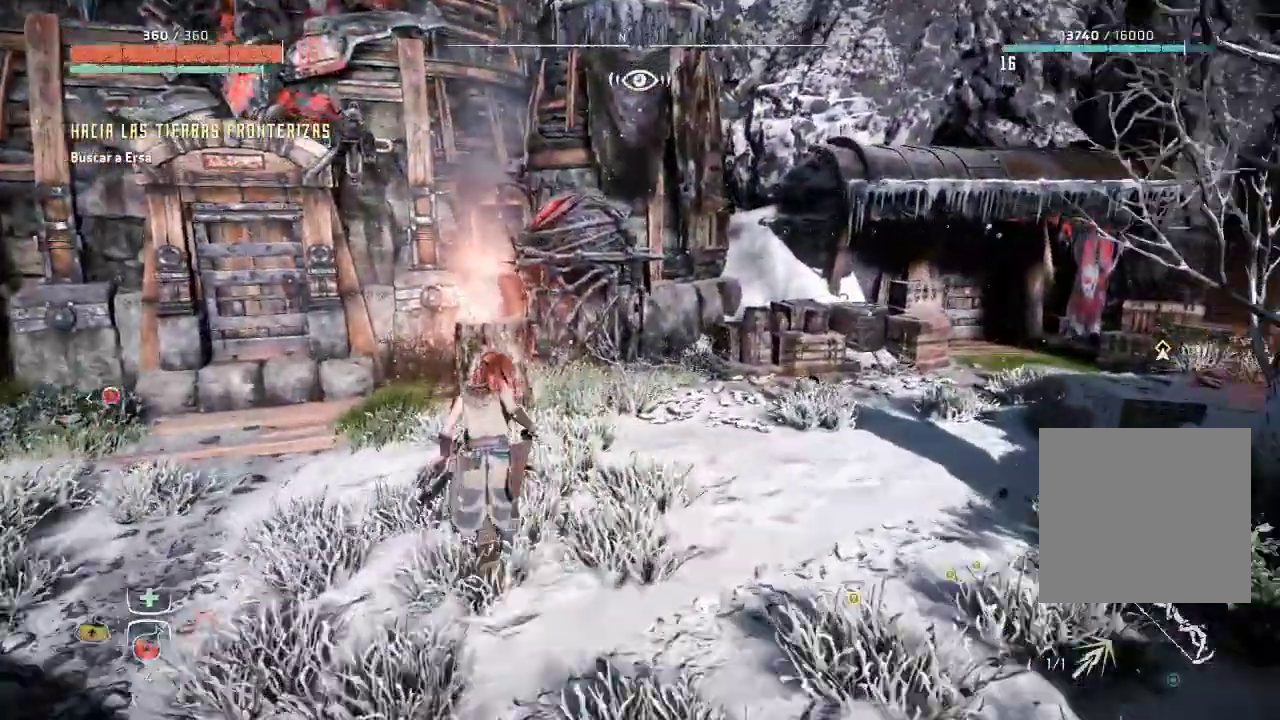
{"dt_ms": 500, "buttons": [], "left_stick": "up-right", "right_stick": "center", "events": [[33, "right_stick", "up-left"], [83, "left_stick", "up-right"], [333, "right_stick", "center"]]}
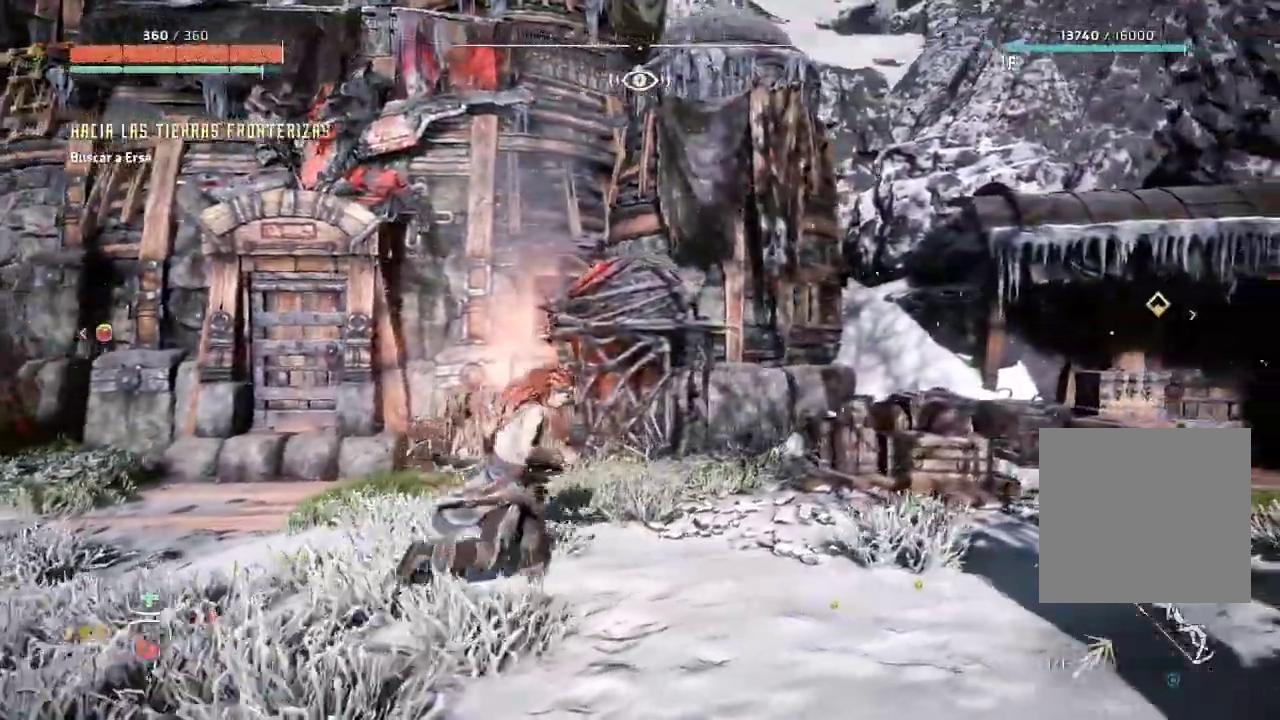
{"dt_ms": 500, "buttons": [], "left_stick": "up-right", "right_stick": "right", "events": [[100, "right_stick", "right"]]}
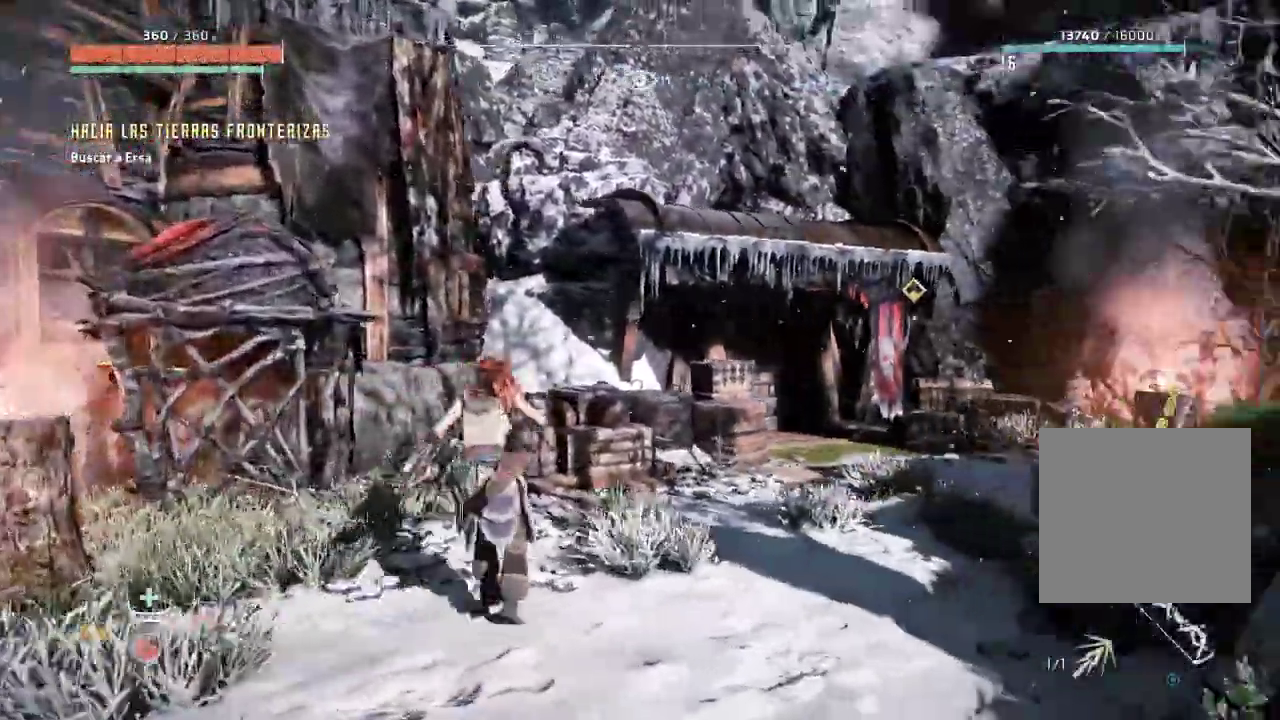
{"dt_ms": 500, "buttons": [], "left_stick": "up-right", "right_stick": "center", "events": [[383, "right_stick", "center"]]}
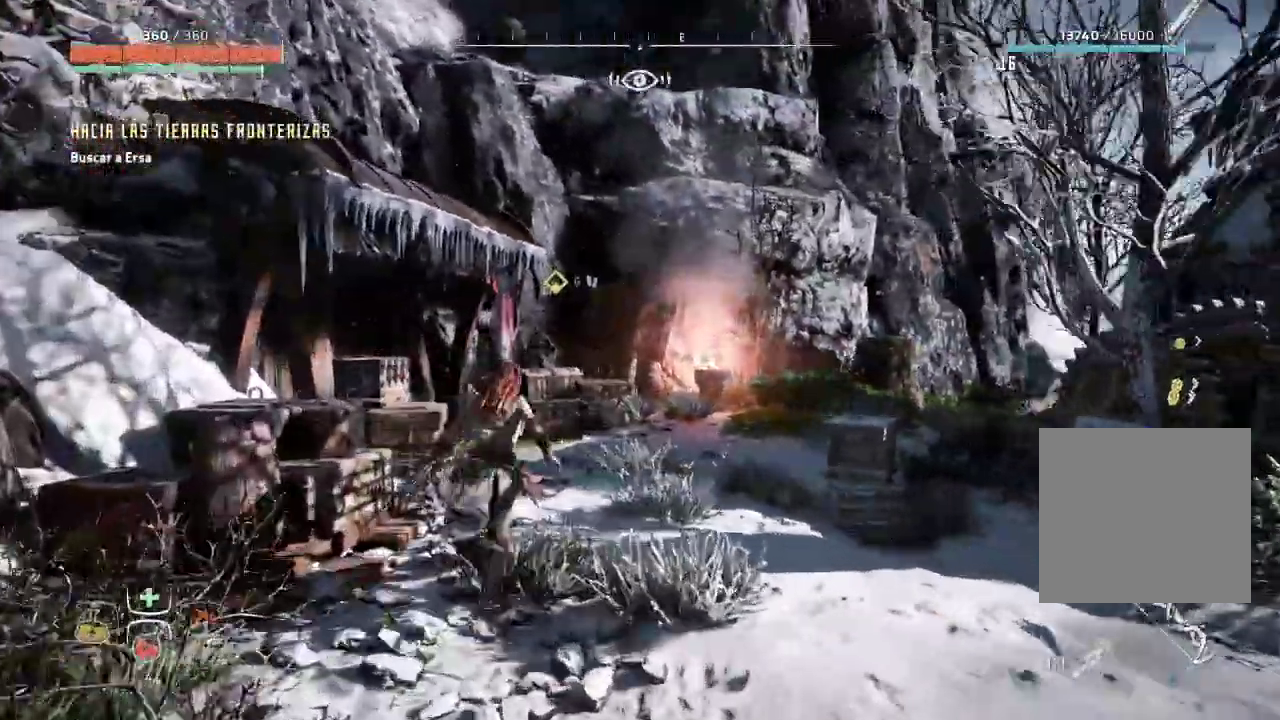
{"dt_ms": 500, "buttons": [], "left_stick": "up-right", "right_stick": "center", "events": []}
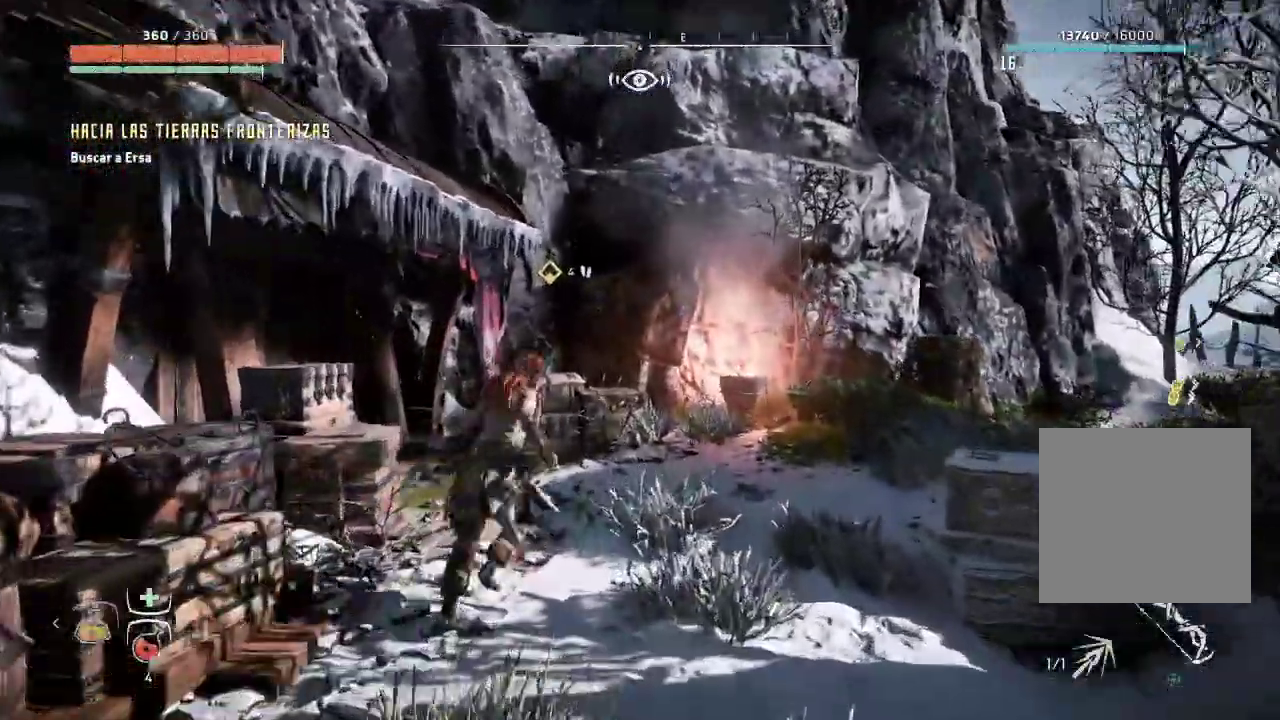
{"dt_ms": 500, "buttons": [], "left_stick": "up-right", "right_stick": "center", "events": [[50, "right_stick", "down-left"], [333, "right_stick", "center"]]}
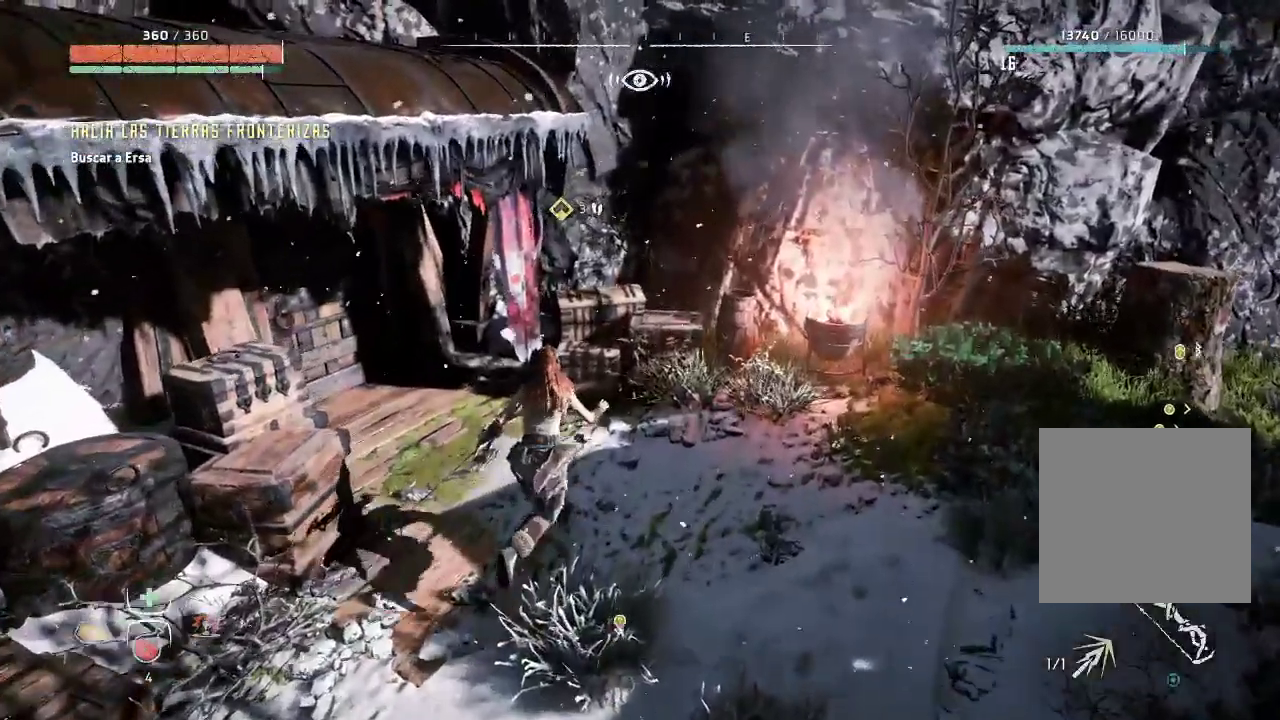
{"dt_ms": 500, "buttons": [], "left_stick": "up-left", "right_stick": "center", "events": [[150, "left_stick", "up"], [167, "right_stick", "left"], [400, "left_stick", "up-left"], [500, "right_stick", "center"]]}
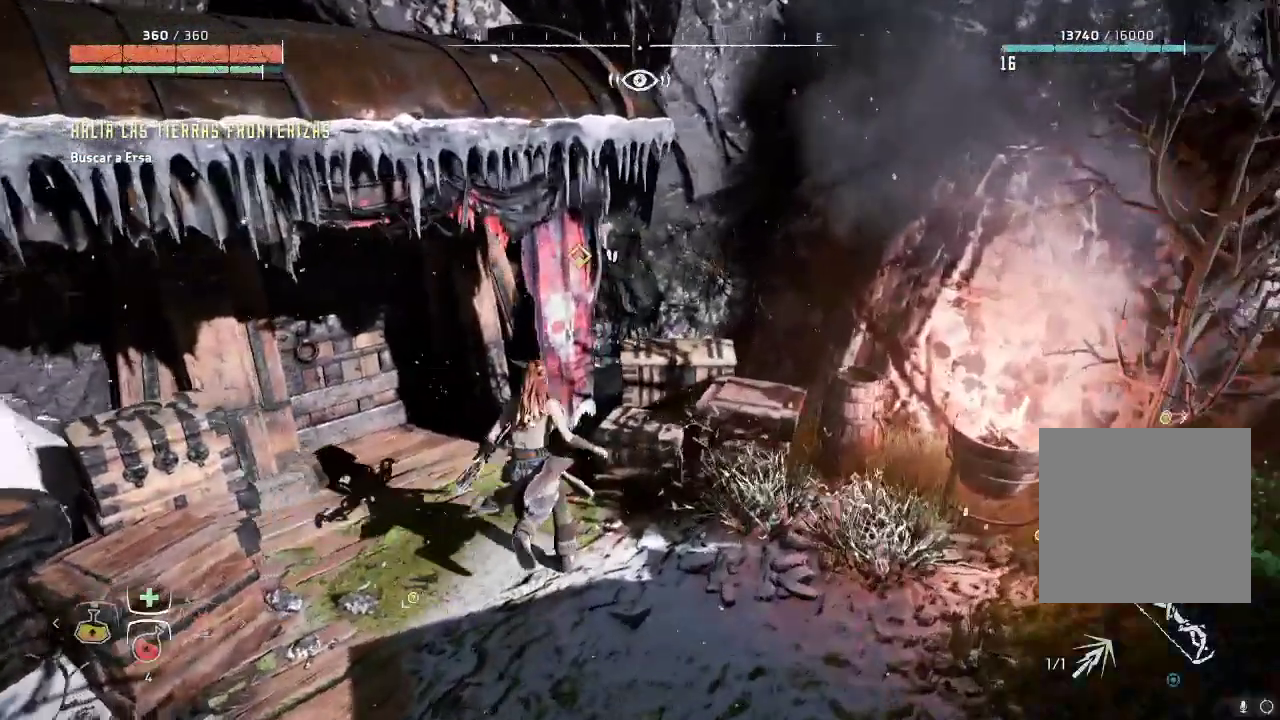
{"dt_ms": 500, "buttons": [], "left_stick": "center", "right_stick": "center", "events": [[217, "left_stick", "center"]]}